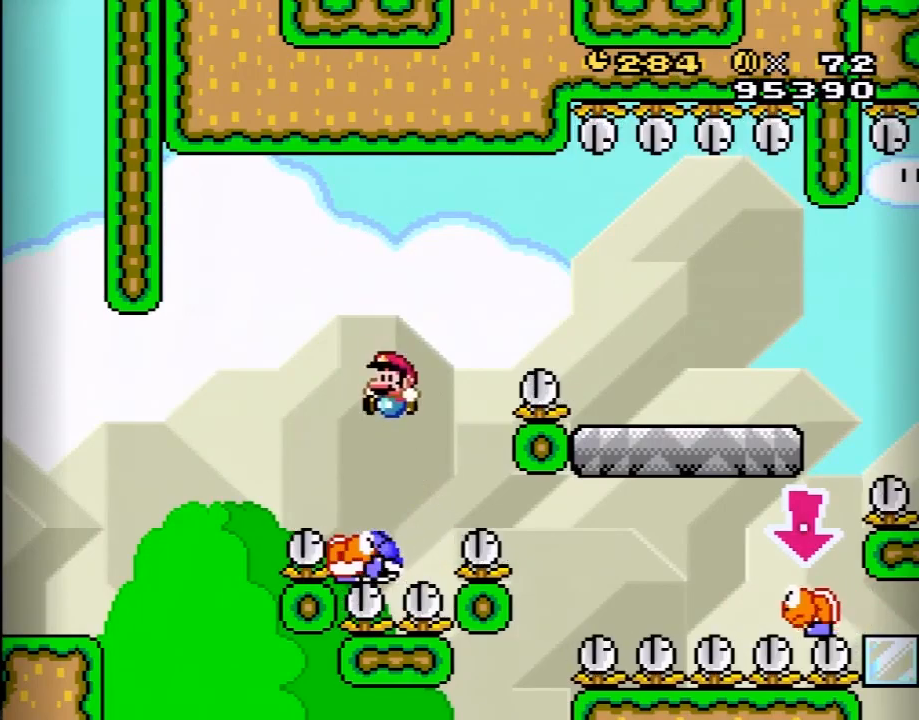
Gameplay with a controller (Nintendo layout); each line is a JSON object with the inputs held at the frame after it. "events" lists button and stick changes between this image and that frame as [ms after this image, input, new state], when the widget could be followed in between. Not read: L3 R3.
{"buttons": ["B", "Y", "DPAD_RIGHT"], "events": [[100, "DPAD_RIGHT", "down"]]}
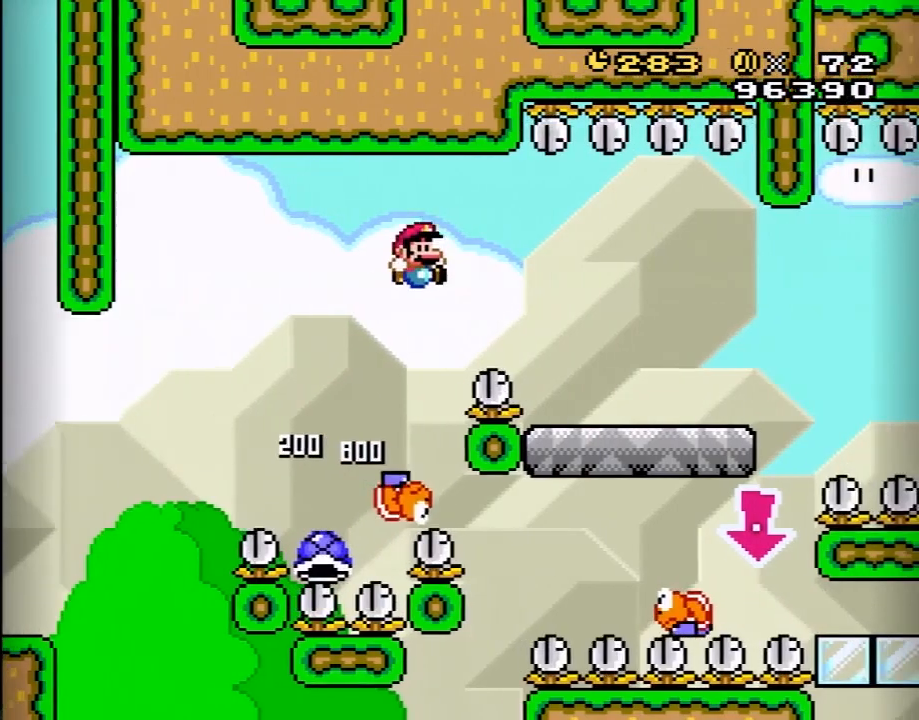
{"buttons": ["Y"], "events": [[217, "DPAD_RIGHT", "up"], [283, "DPAD_LEFT", "down"], [417, "DPAD_LEFT", "up"], [433, "B", "up"]]}
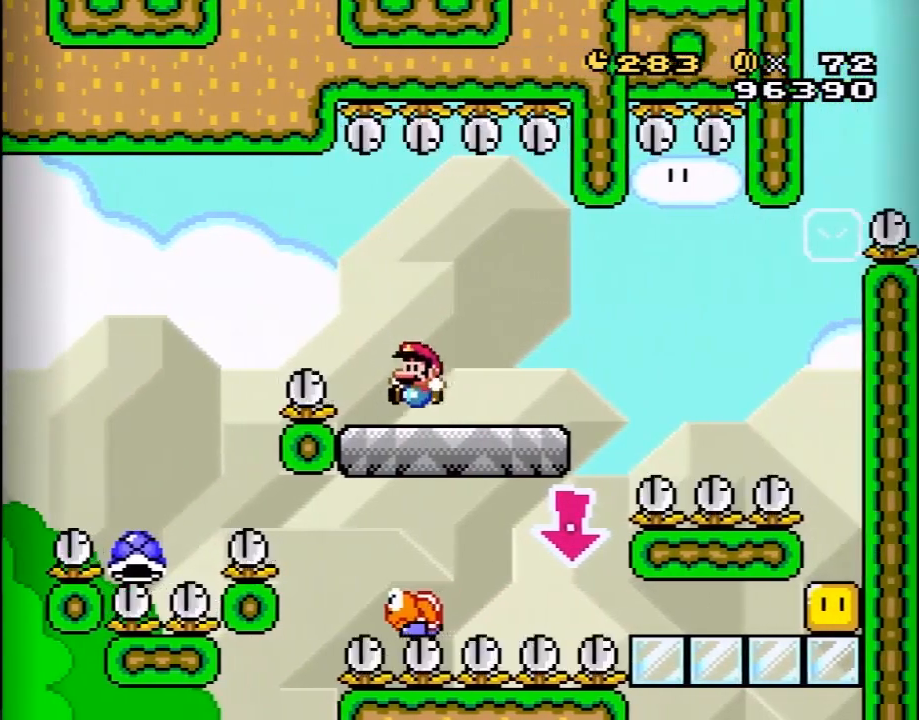
{"buttons": ["Y"], "events": [[417, "Y", "up"], [500, "Y", "down"]]}
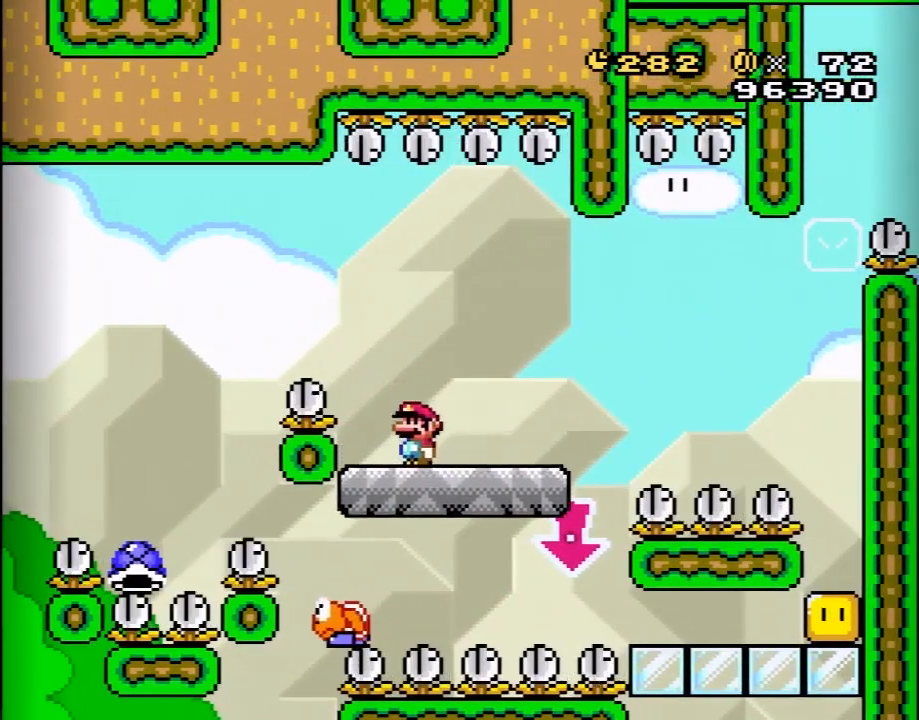
{"buttons": ["B", "Y", "DPAD_LEFT"], "events": [[33, "Y", "up"], [133, "Y", "down"], [150, "B", "down"], [150, "DPAD_LEFT", "down"]]}
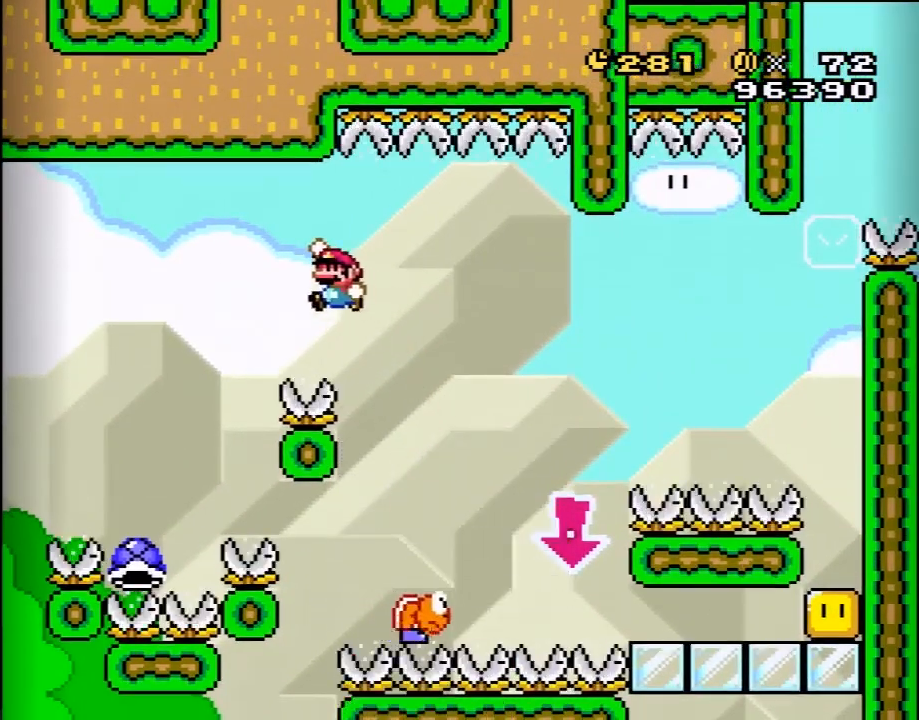
{"buttons": ["B", "Y", "DPAD_RIGHT"], "events": [[283, "DPAD_LEFT", "up"], [417, "DPAD_RIGHT", "down"]]}
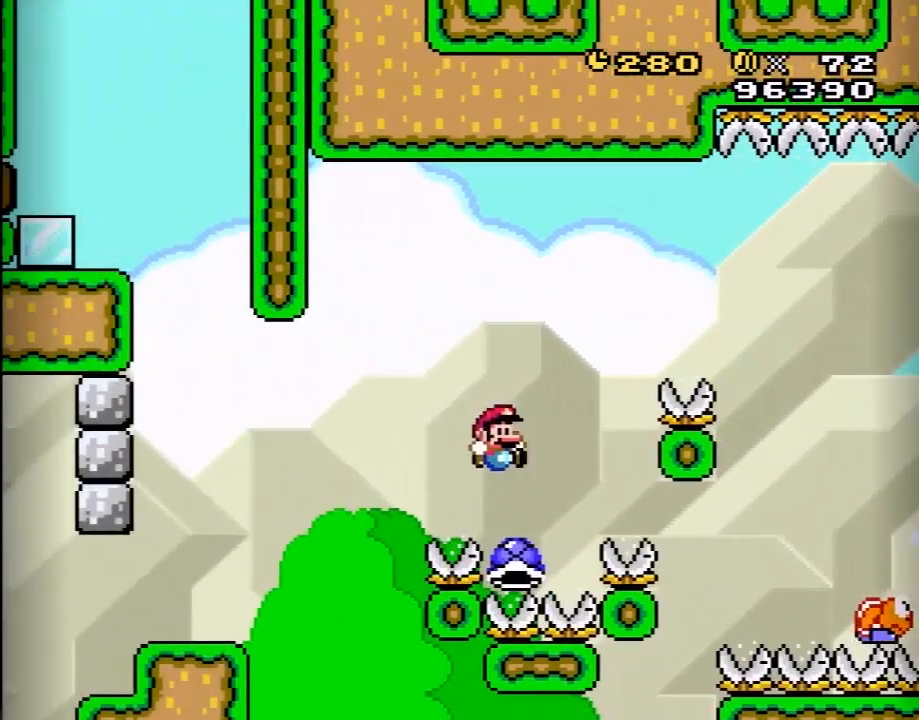
{"buttons": [], "events": [[100, "B", "up"], [133, "Y", "up"], [200, "DPAD_RIGHT", "up"], [250, "A", "down"], [350, "A", "up"], [450, "A", "down"], [500, "A", "up"]]}
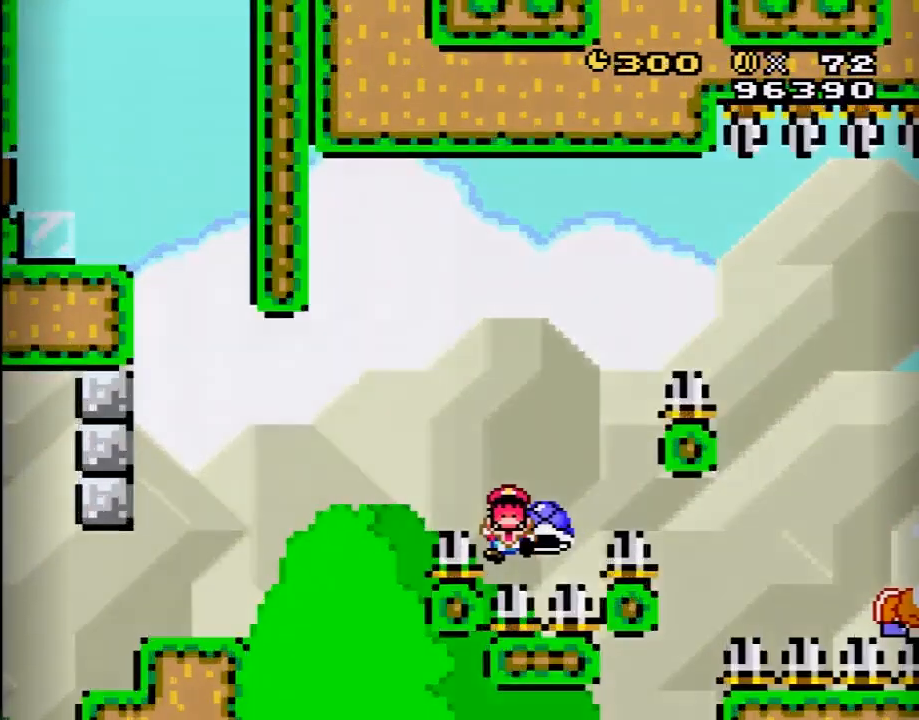
{"buttons": ["Y"], "events": [[100, "A", "down"], [150, "A", "up"], [283, "Y", "down"]]}
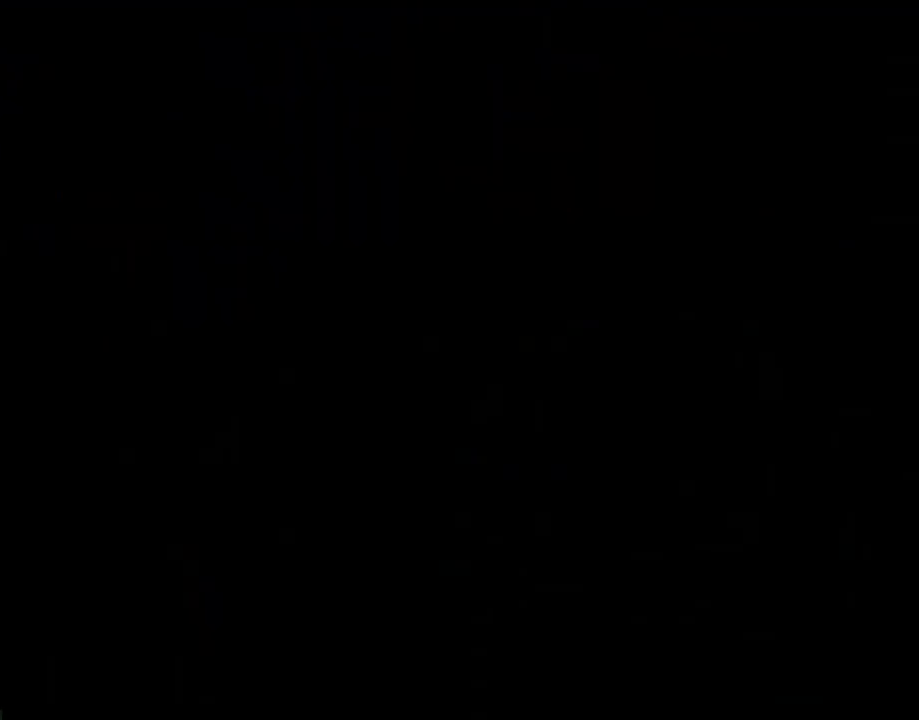
{"buttons": ["Y"], "events": []}
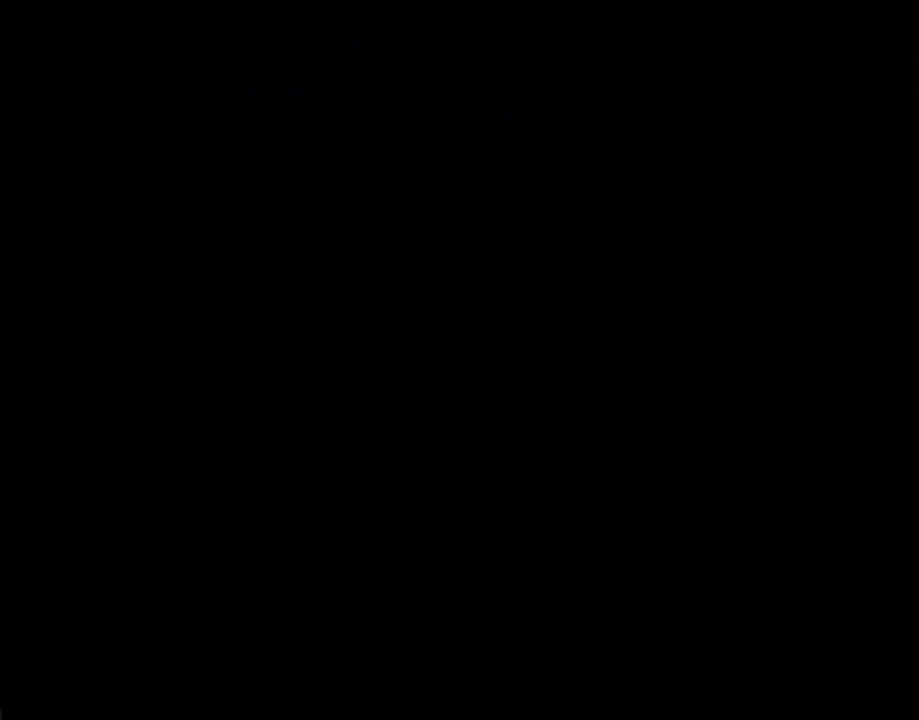
{"buttons": ["B", "X", "Y", "DPAD_RIGHT"], "events": [[400, "DPAD_RIGHT", "down"], [400, "Y", "up"], [417, "B", "down"], [450, "X", "down"], [467, "Y", "down"]]}
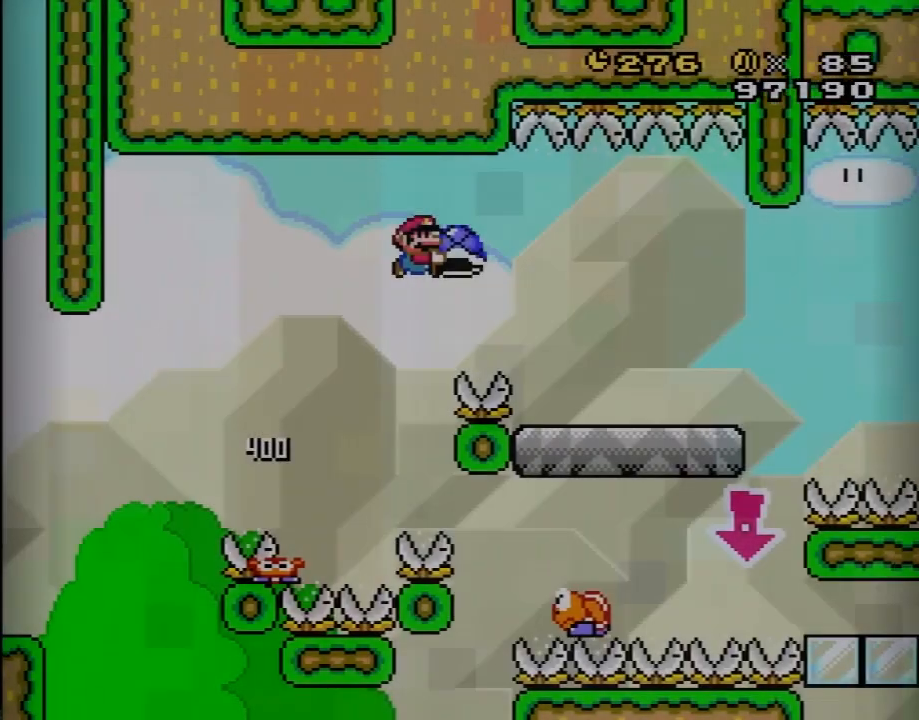
{"buttons": ["Y", "DPAD_RIGHT"], "events": [[33, "X", "up"], [300, "DPAD_RIGHT", "up"], [350, "B", "up"], [350, "DPAD_LEFT", "down"], [450, "DPAD_LEFT", "up"], [450, "DPAD_UP", "down"], [483, "DPAD_RIGHT", "down"], [483, "DPAD_UP", "up"]]}
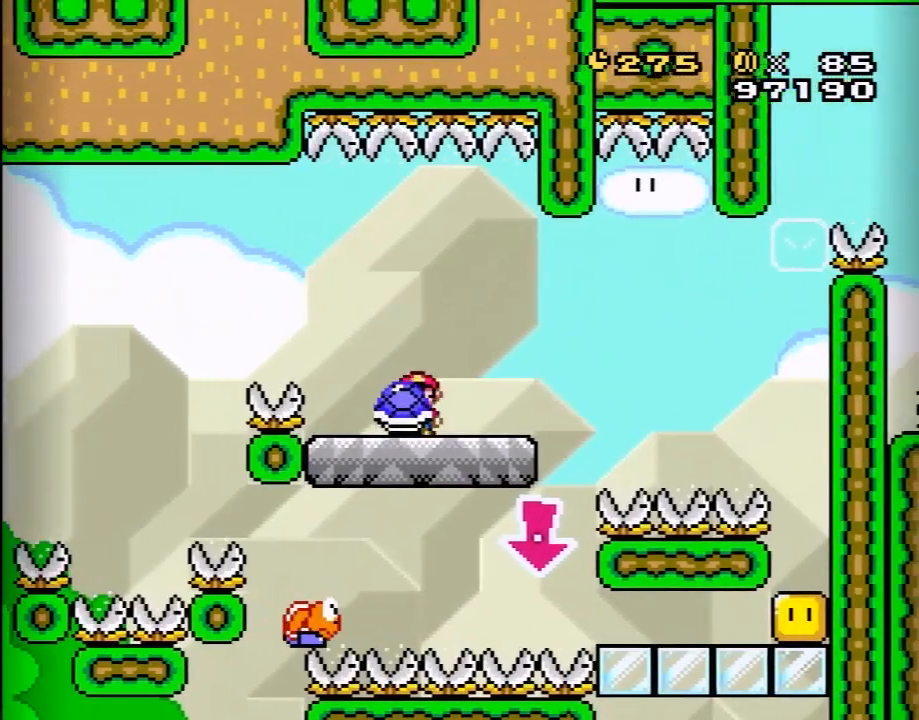
{"buttons": ["Y", "DPAD_RIGHT"], "events": [[67, "DPAD_DOWN", "down"], [100, "DPAD_RIGHT", "up"], [233, "Y", "up"], [300, "DPAD_DOWN", "up"], [300, "DPAD_LEFT", "down"], [317, "DPAD_LEFT", "up"], [350, "Y", "down"], [483, "DPAD_RIGHT", "down"]]}
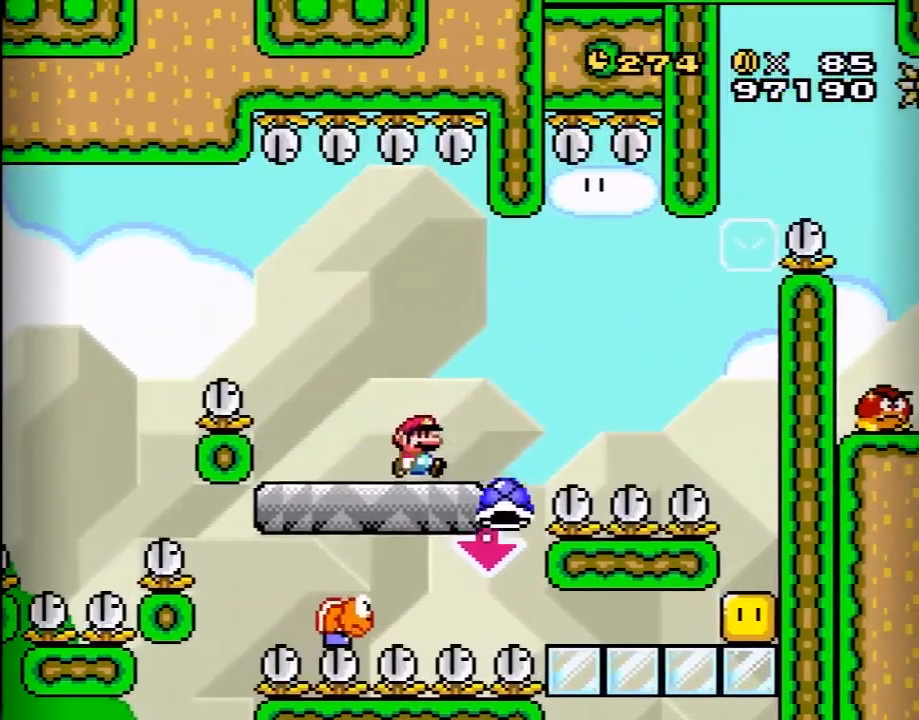
{"buttons": ["Y", "DPAD_RIGHT"], "events": [[167, "B", "down"], [483, "B", "up"]]}
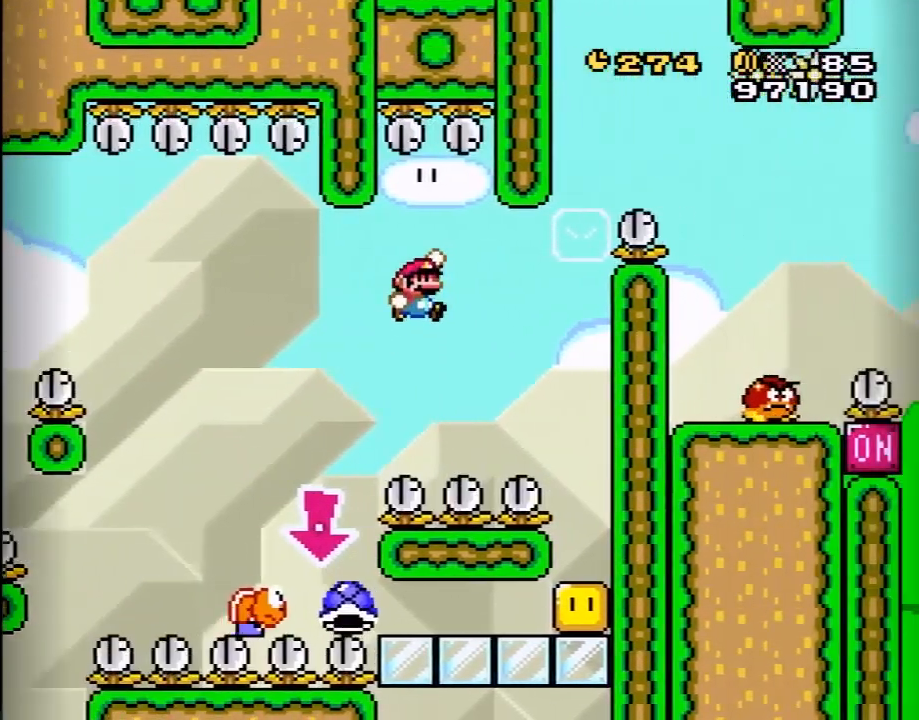
{"buttons": ["Y"], "events": [[67, "B", "down"], [233, "DPAD_RIGHT", "up"], [317, "B", "up"]]}
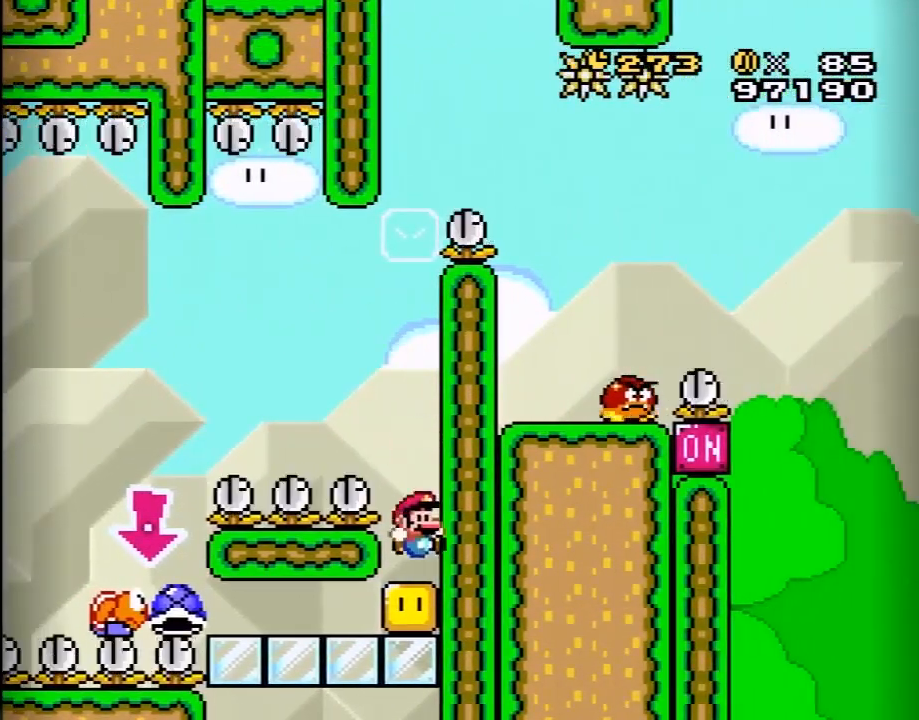
{"buttons": ["Y"], "events": []}
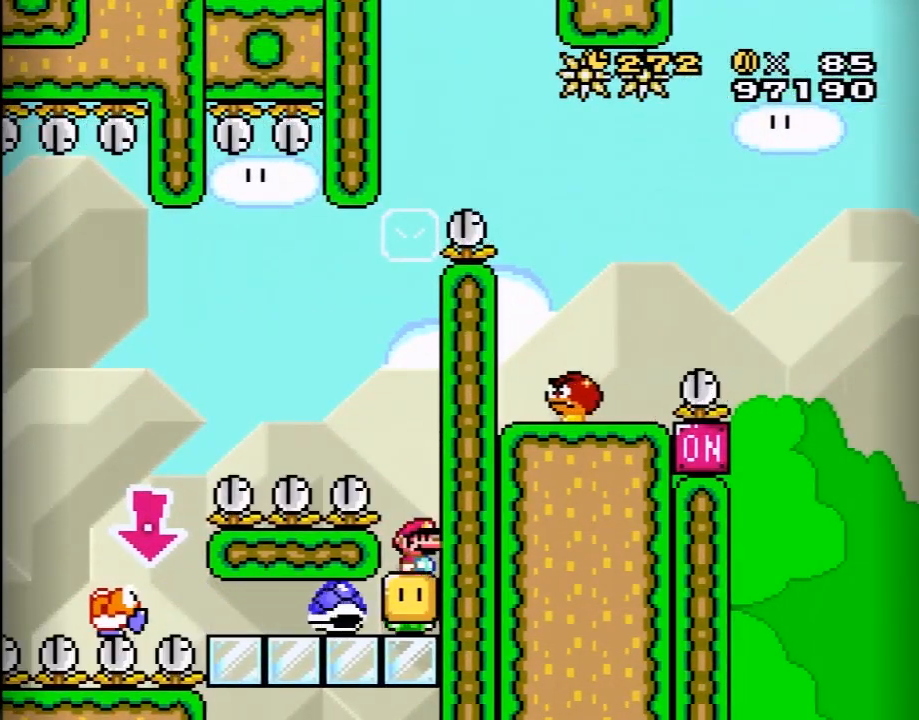
{"buttons": ["Y", "DPAD_UP"], "events": [[500, "DPAD_UP", "down"]]}
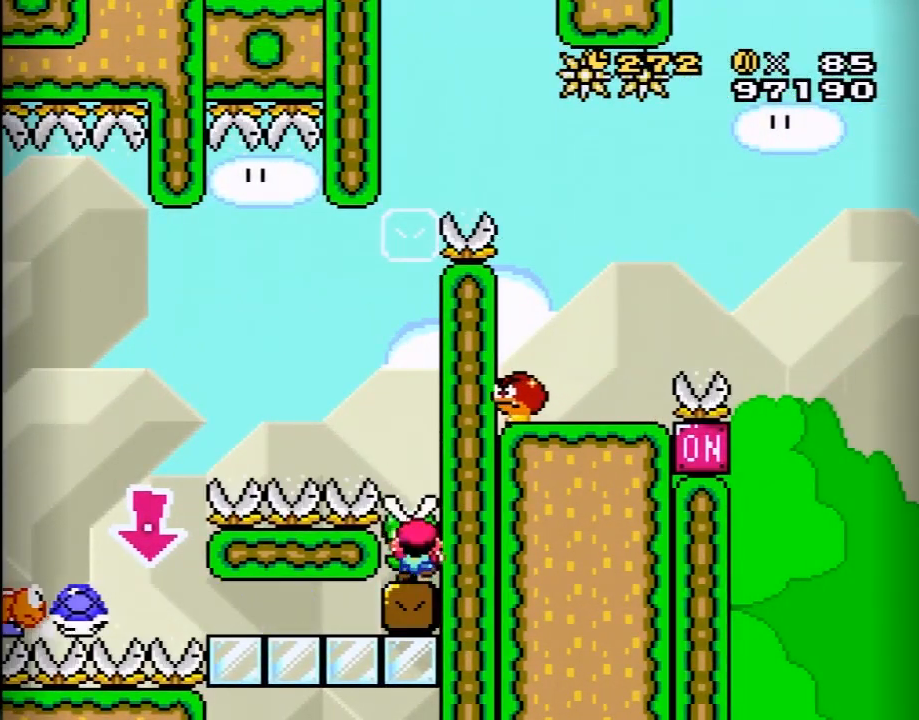
{"buttons": ["Y", "DPAD_UP"], "events": []}
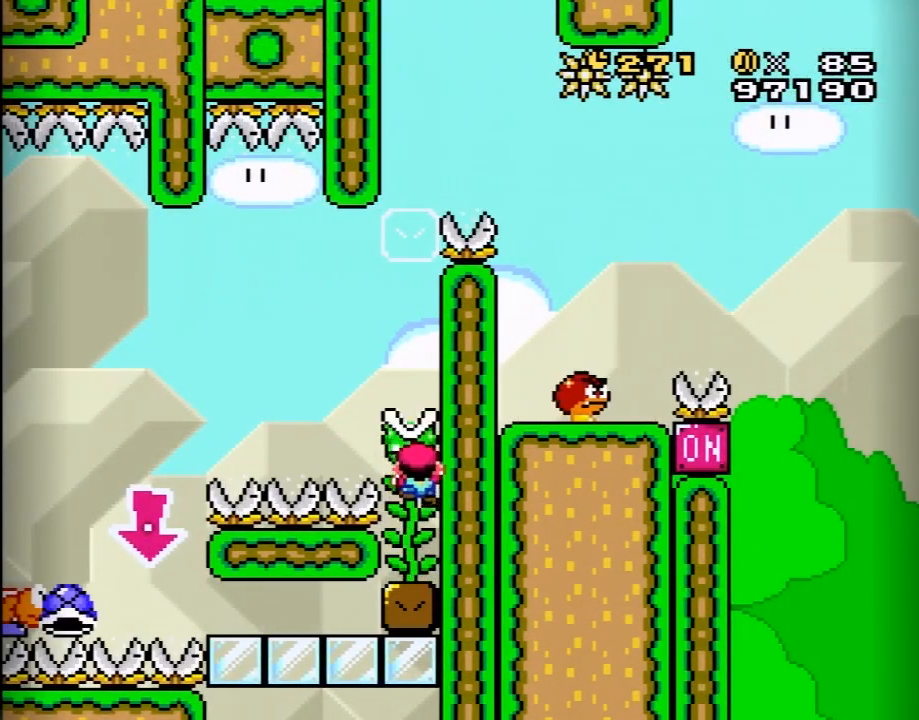
{"buttons": ["Y", "DPAD_UP"], "events": [[100, "DPAD_UP", "up"], [133, "DPAD_LEFT", "down"], [233, "DPAD_LEFT", "up"], [233, "DPAD_UP", "down"]]}
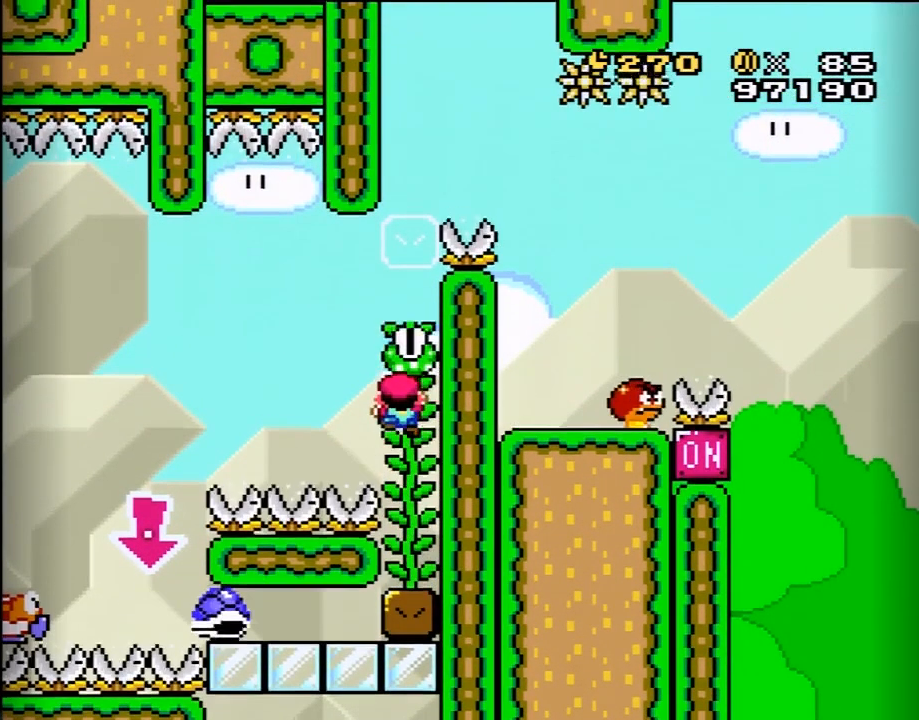
{"buttons": ["Y", "DPAD_UP"], "events": []}
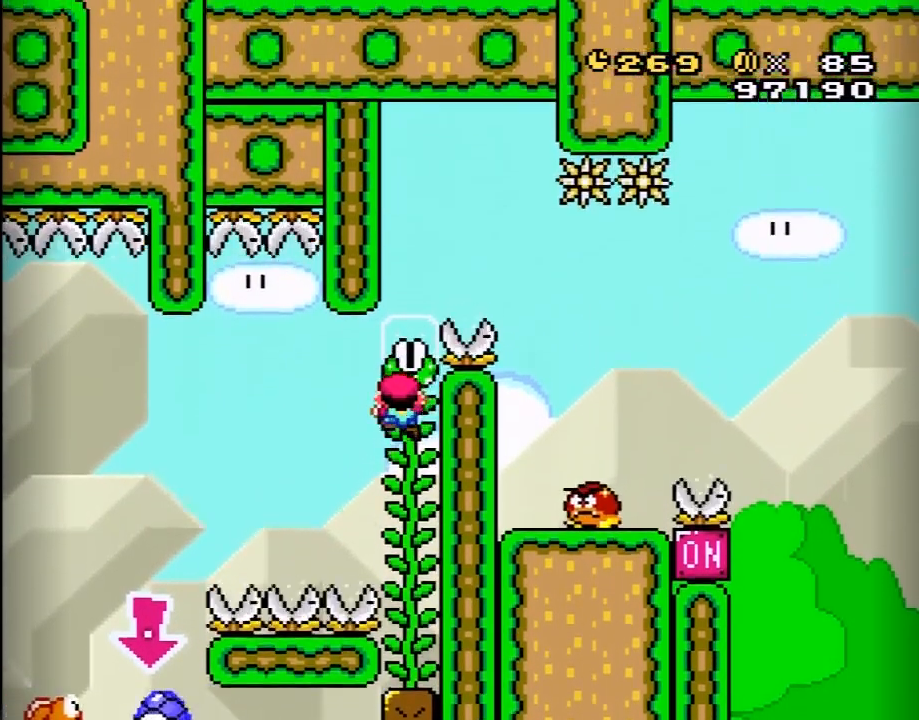
{"buttons": ["Y", "DPAD_UP"], "events": []}
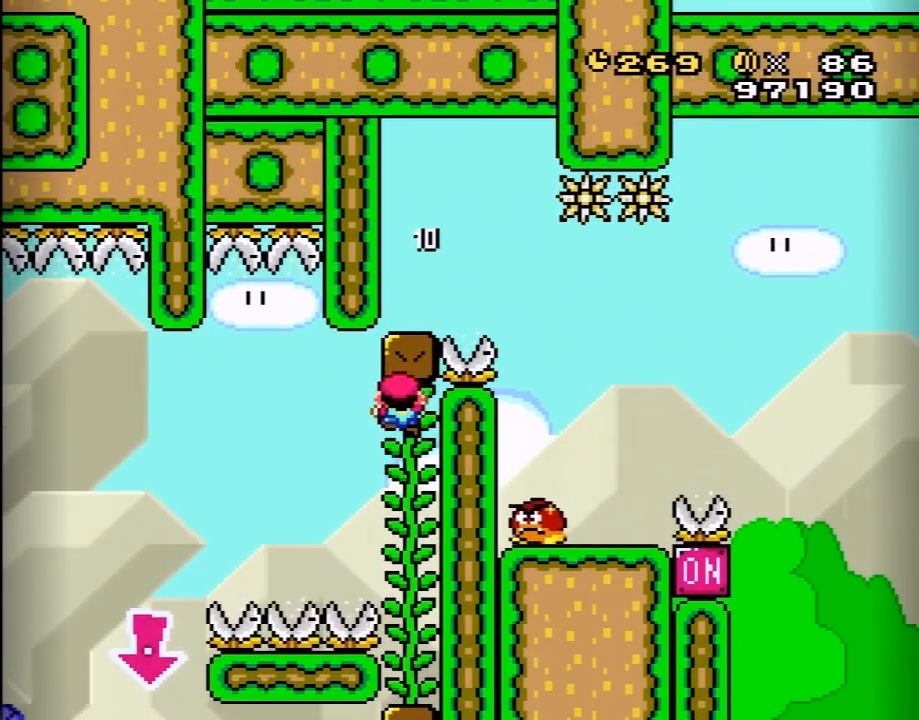
{"buttons": ["Y"], "events": [[50, "DPAD_UP", "up"]]}
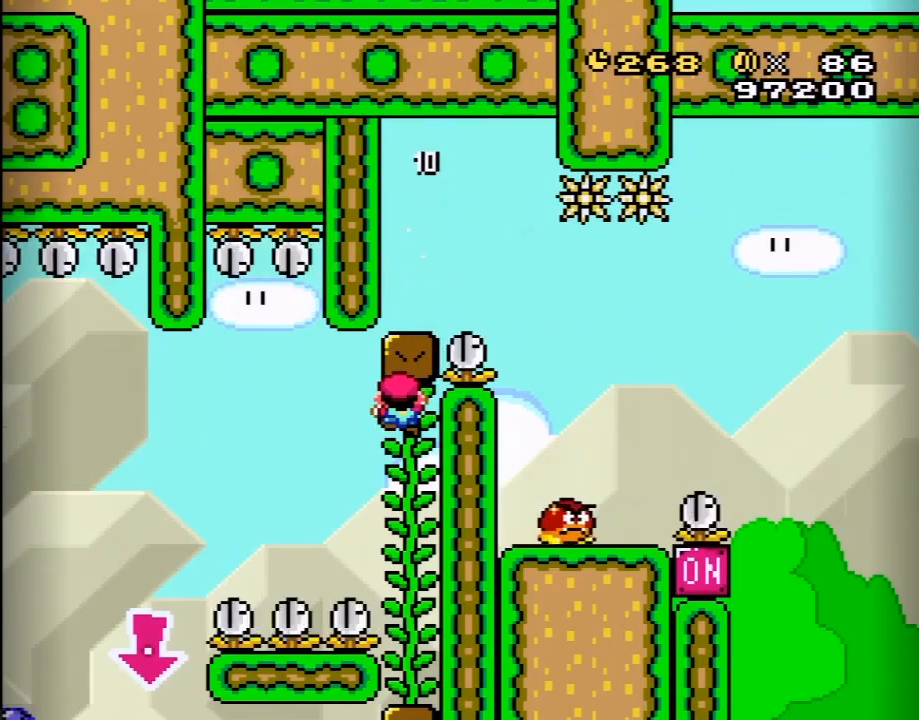
{"buttons": ["Y"], "events": []}
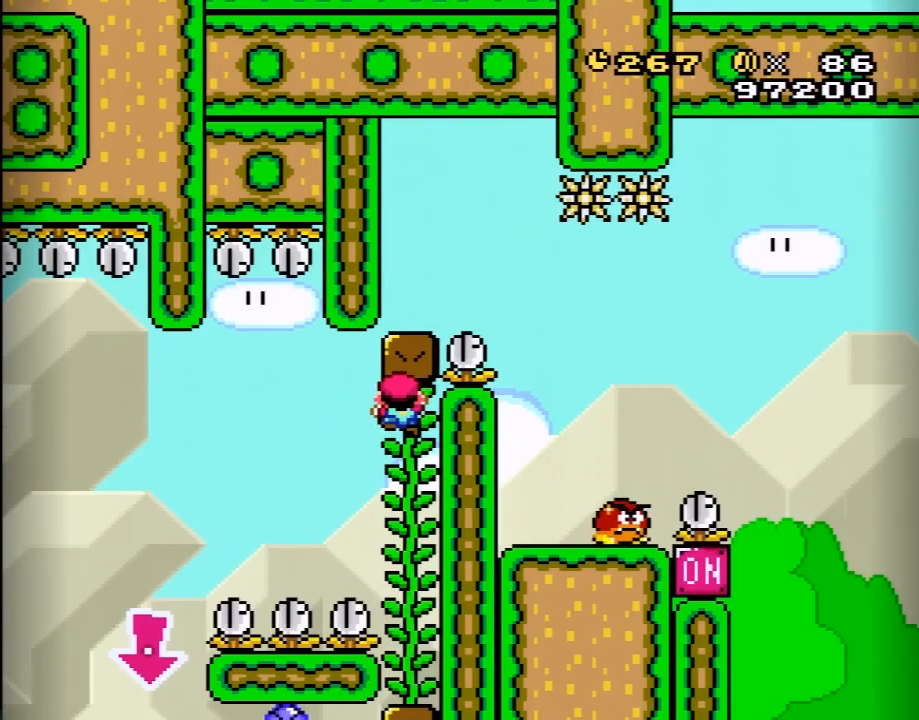
{"buttons": ["Y", "DPAD_UP"], "events": [[183, "DPAD_UP", "down"]]}
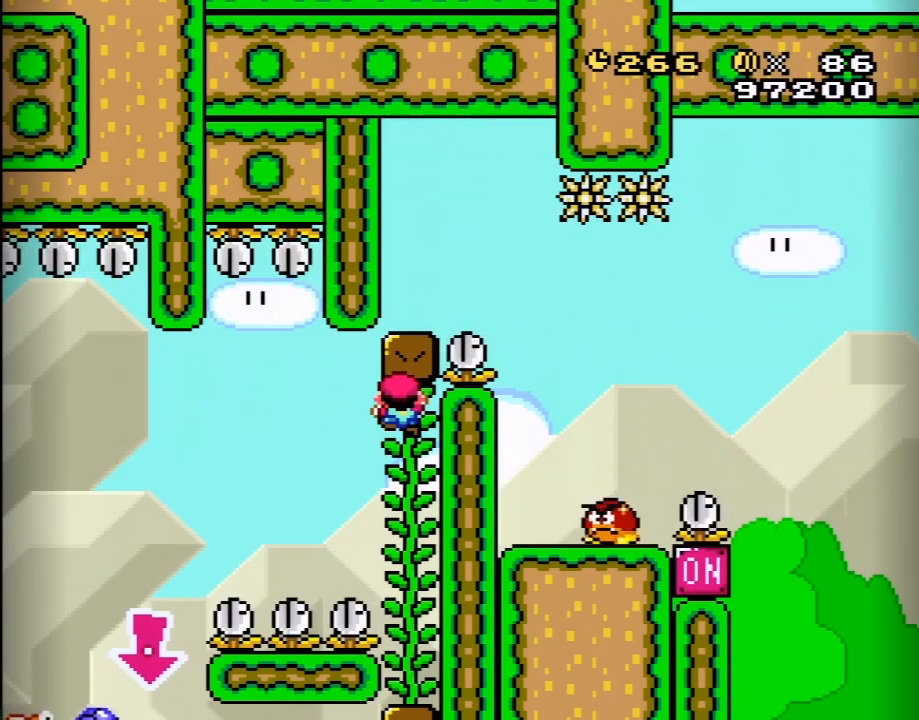
{"buttons": ["DPAD_UP"], "events": [[33, "Y", "up"]]}
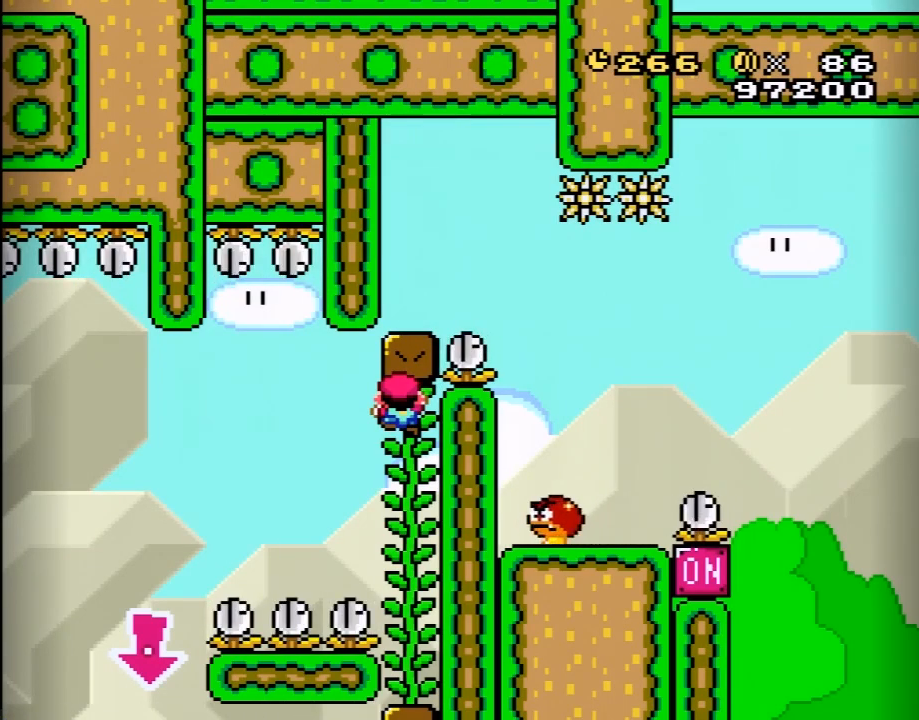
{"buttons": ["DPAD_UP"], "events": []}
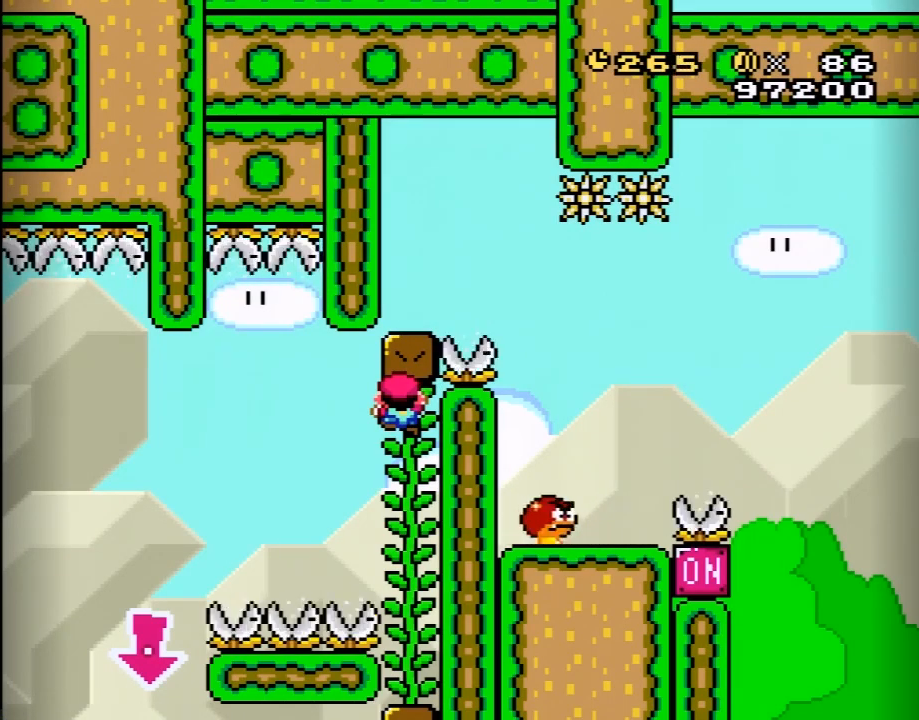
{"buttons": ["DPAD_UP"], "events": []}
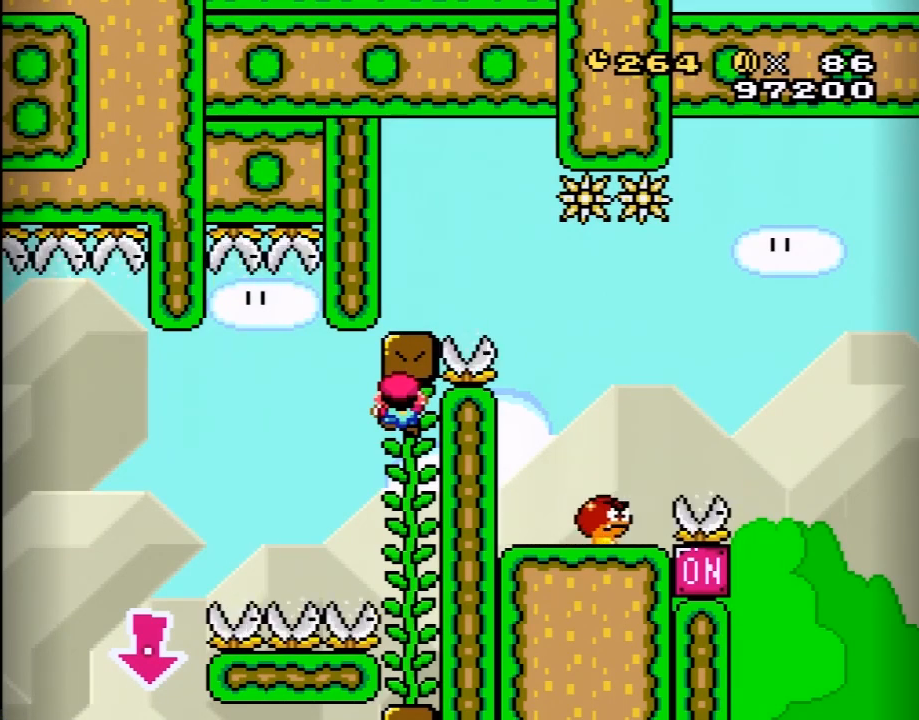
{"buttons": ["DPAD_UP"], "events": []}
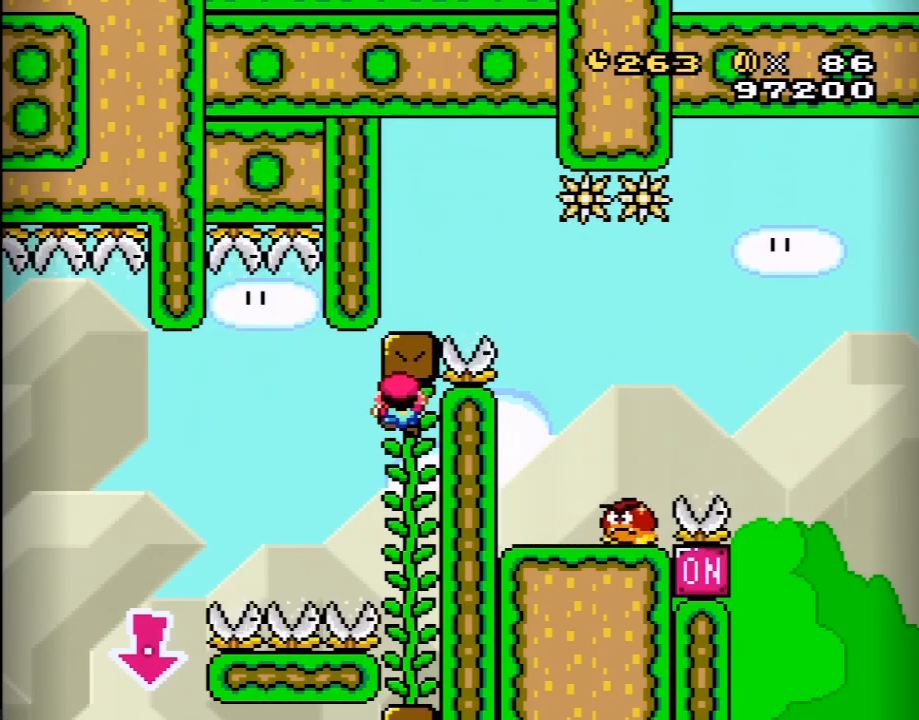
{"buttons": ["DPAD_LEFT"], "events": [[100, "DPAD_LEFT", "down"], [100, "DPAD_UP", "up"]]}
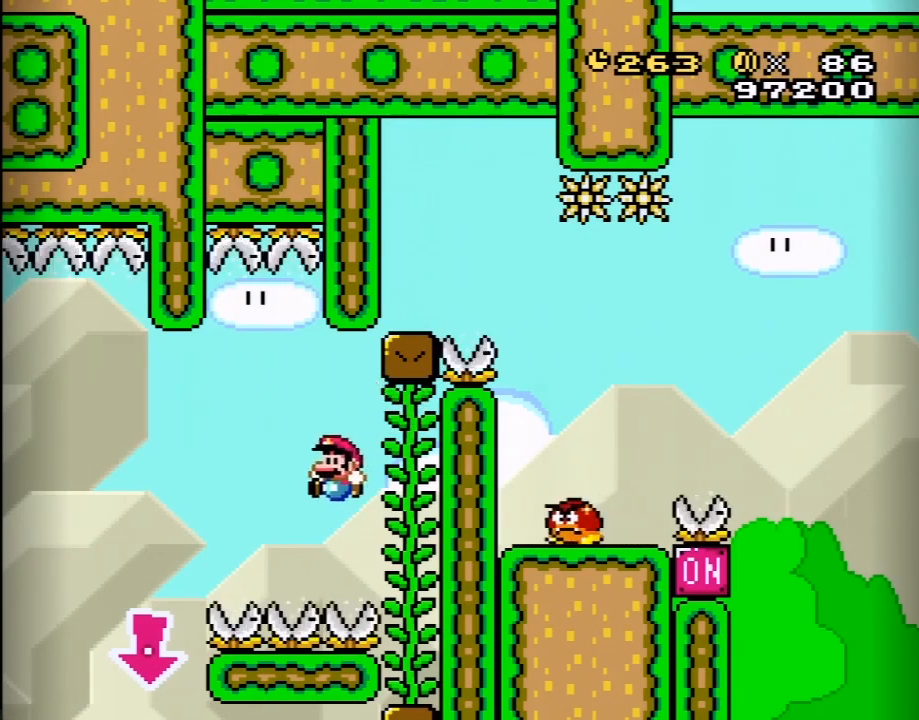
{"buttons": [], "events": [[200, "DPAD_LEFT", "up"], [383, "A", "down"], [500, "A", "up"]]}